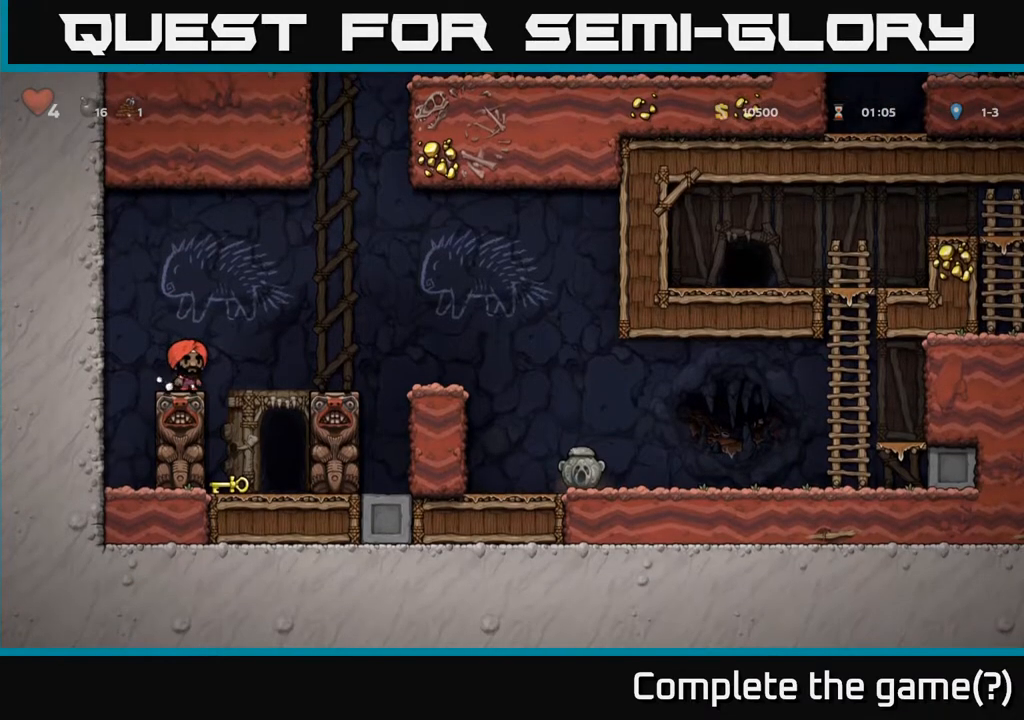
Gameplay with a controller (Xbox layout); each line is a JSON object with the inputs held at the frame after it. "events" lists button and stick changes between this image and that frame as [ms after this image, input, new state], when the widget could be followed in between.
{"buttons": [], "left_stick": "center", "right_stick": "center", "events": [[33, "DPAD_DOWN", "down"], [100, "DPAD_DOWN", "up"]]}
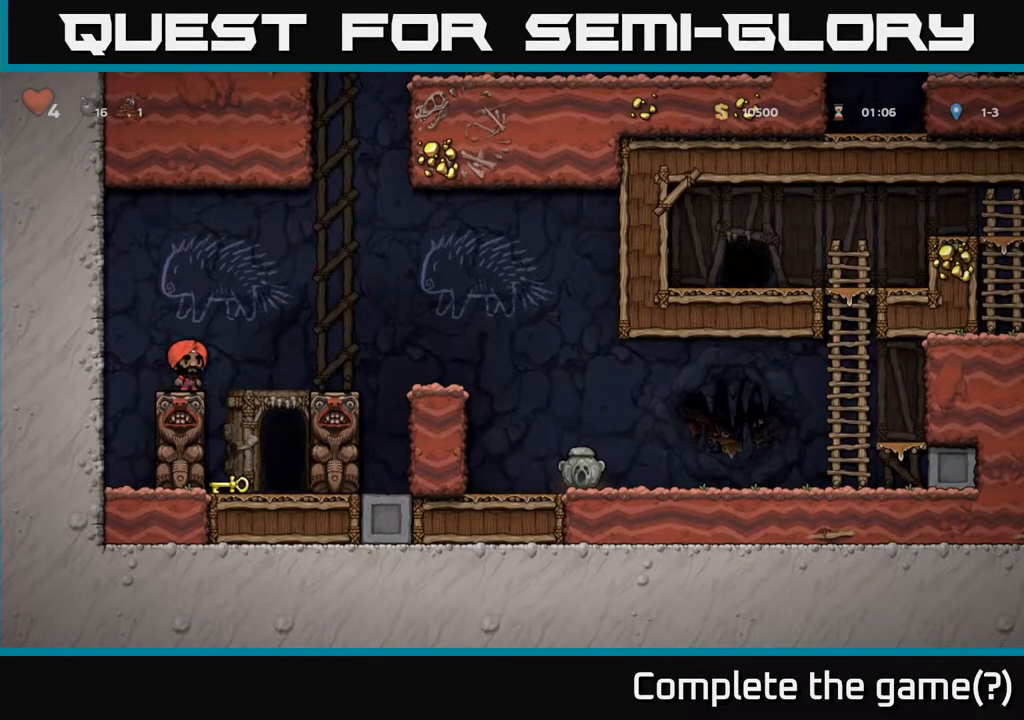
{"buttons": ["DPAD_DOWN"], "left_stick": "center", "right_stick": "center", "events": [[50, "DPAD_DOWN", "down"], [200, "R1", "down"], [300, "R1", "up"]]}
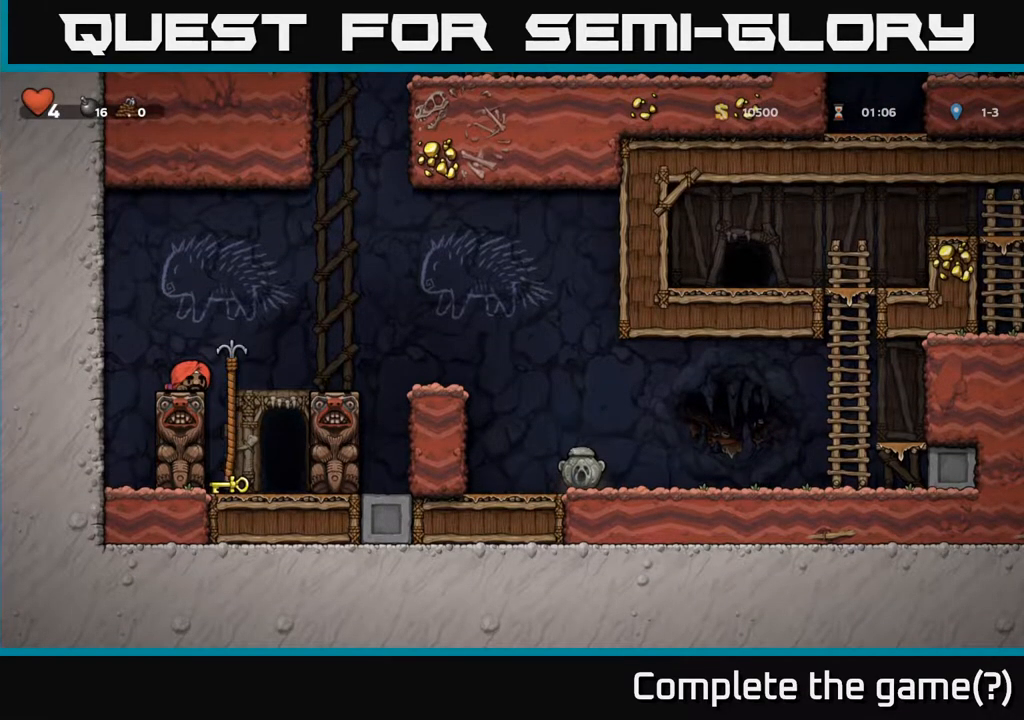
{"buttons": [], "left_stick": "center", "right_stick": "center", "events": [[83, "DPAD_DOWN", "up"], [367, "DPAD_RIGHT", "down"], [450, "DPAD_RIGHT", "up"]]}
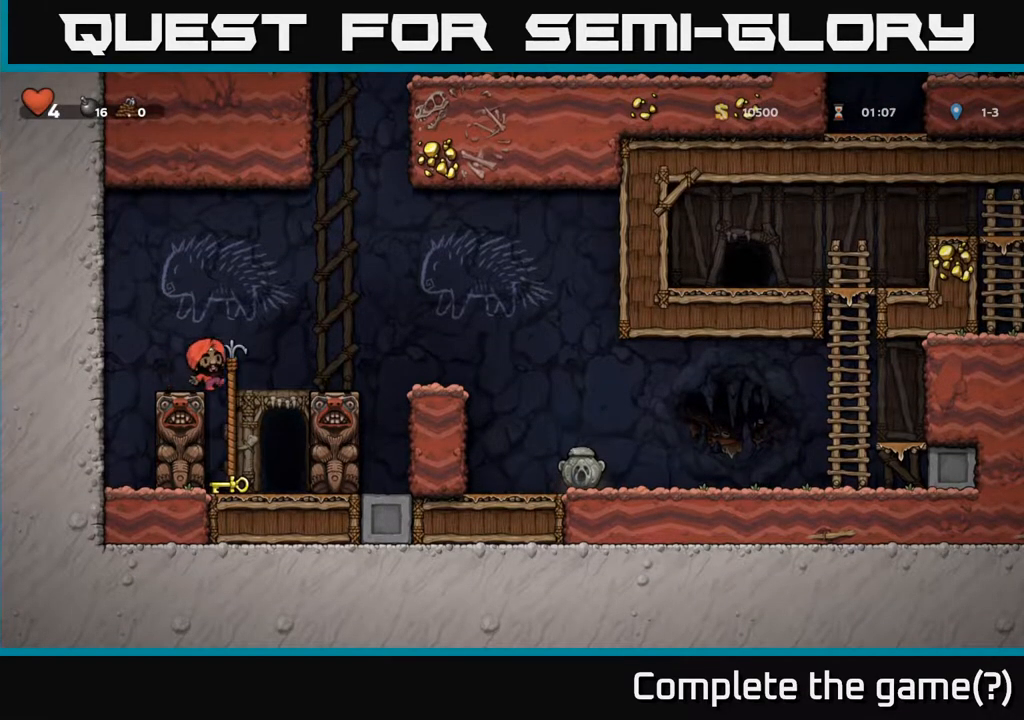
{"buttons": [], "left_stick": "center", "right_stick": "center", "events": [[83, "DPAD_UP", "down"], [183, "DPAD_UP", "up"]]}
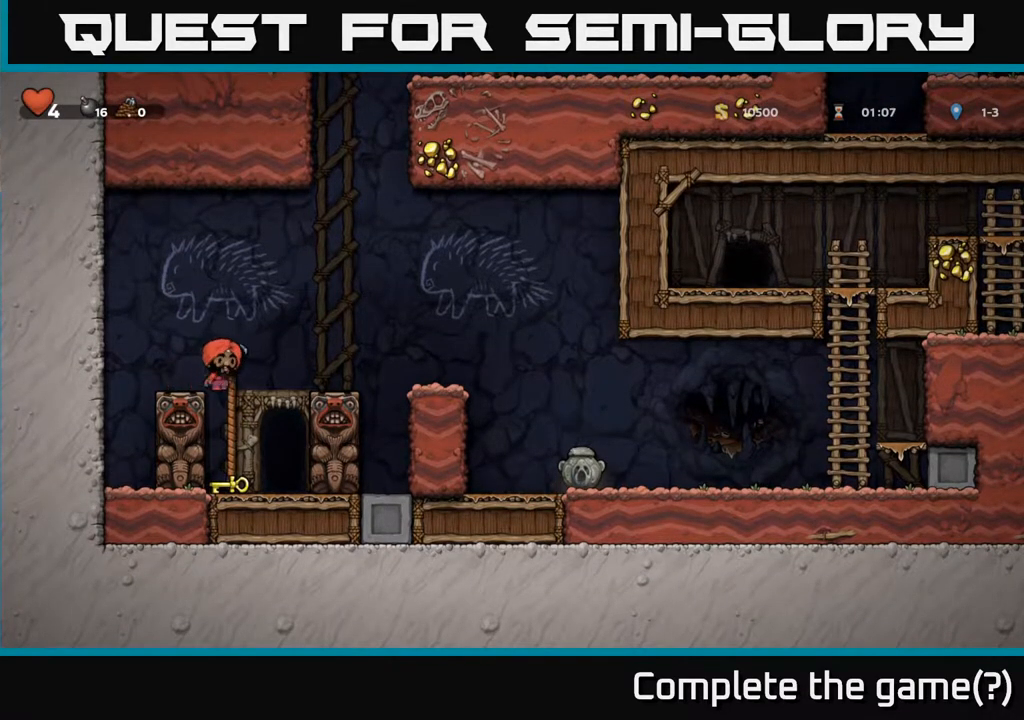
{"buttons": ["DPAD_RIGHT"], "left_stick": "center", "right_stick": "center", "events": [[100, "DPAD_UP", "down"], [400, "DPAD_UP", "up"], [500, "DPAD_RIGHT", "down"]]}
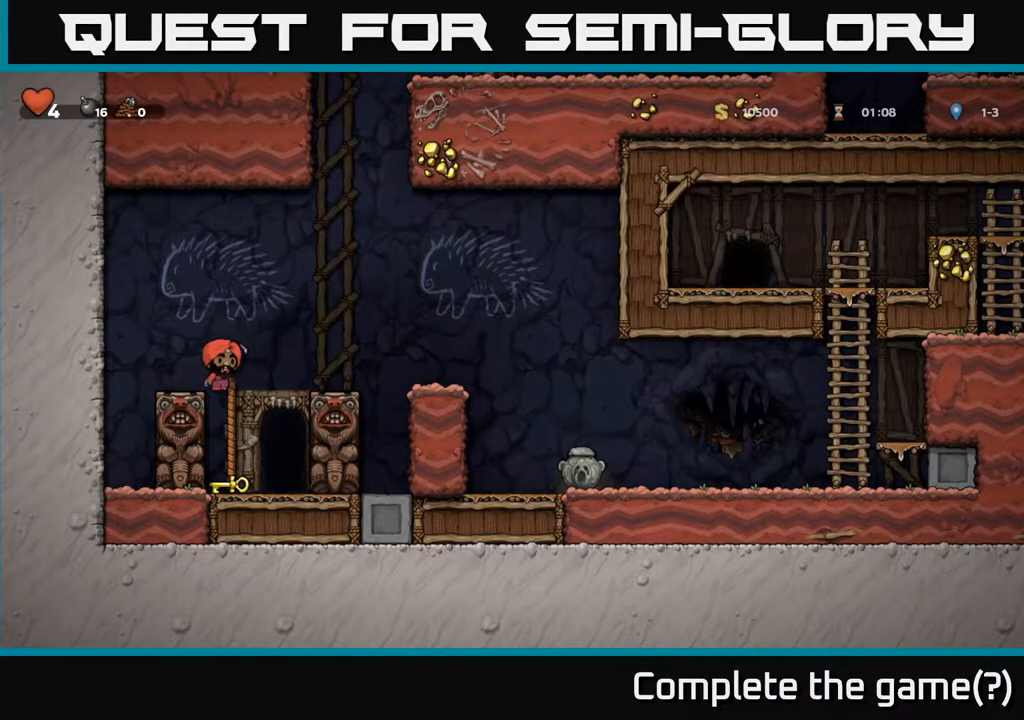
{"buttons": [], "left_stick": "center", "right_stick": "center", "events": [[50, "DPAD_UP", "down"], [67, "DPAD_RIGHT", "up"], [350, "DPAD_UP", "up"]]}
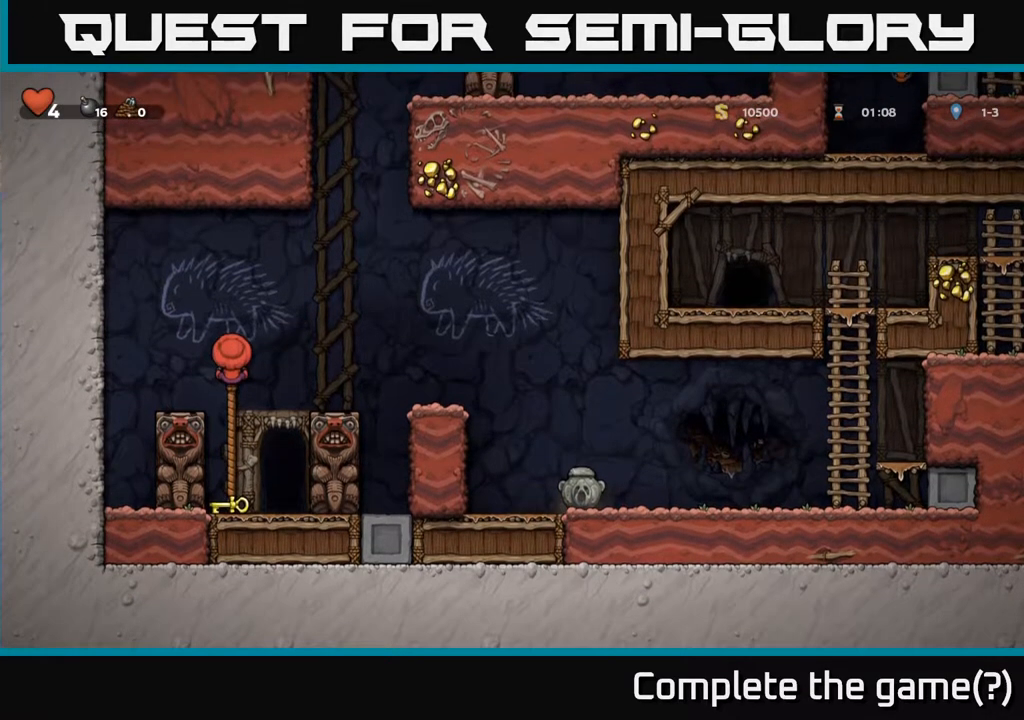
{"buttons": ["DPAD_UP"], "left_stick": "center", "right_stick": "center", "events": [[67, "DPAD_DOWN", "down"], [367, "DPAD_DOWN", "up"], [400, "DPAD_UP", "down"]]}
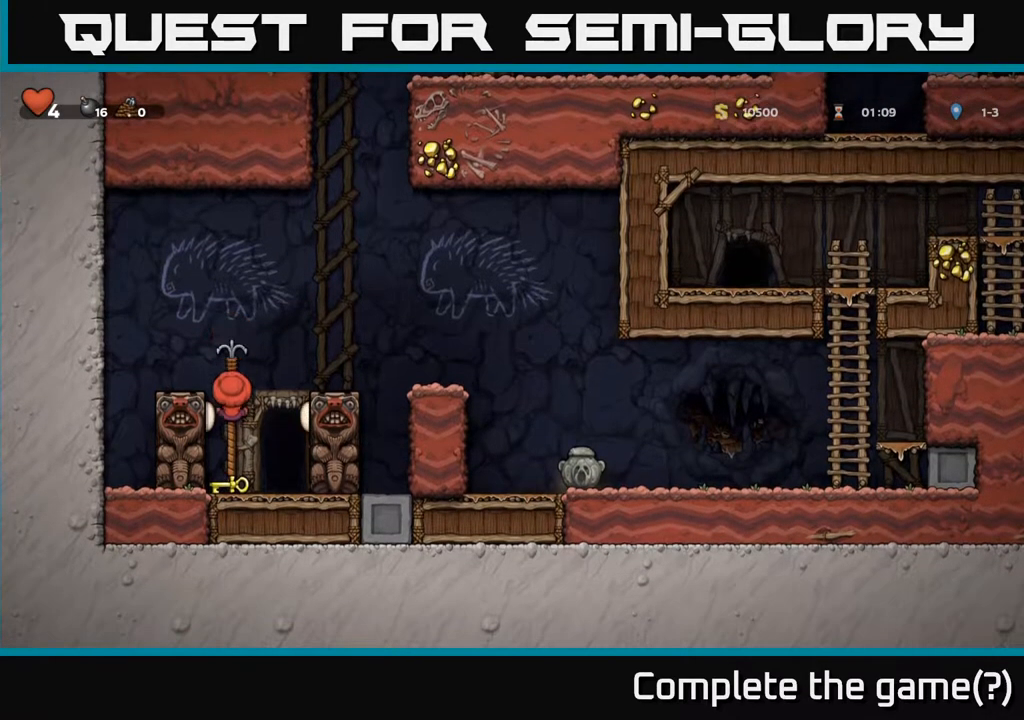
{"buttons": [], "left_stick": "center", "right_stick": "center", "events": [[267, "DPAD_UP", "up"]]}
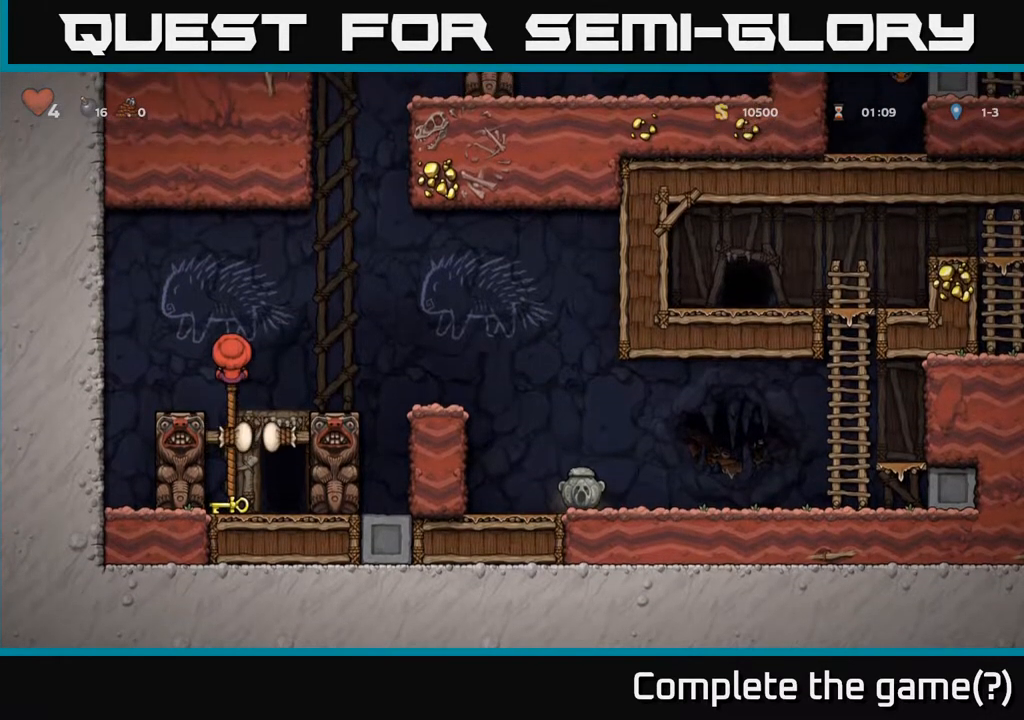
{"buttons": ["DPAD_DOWN"], "left_stick": "center", "right_stick": "center", "events": [[217, "DPAD_DOWN", "down"], [267, "A", "down"], [367, "A", "up"]]}
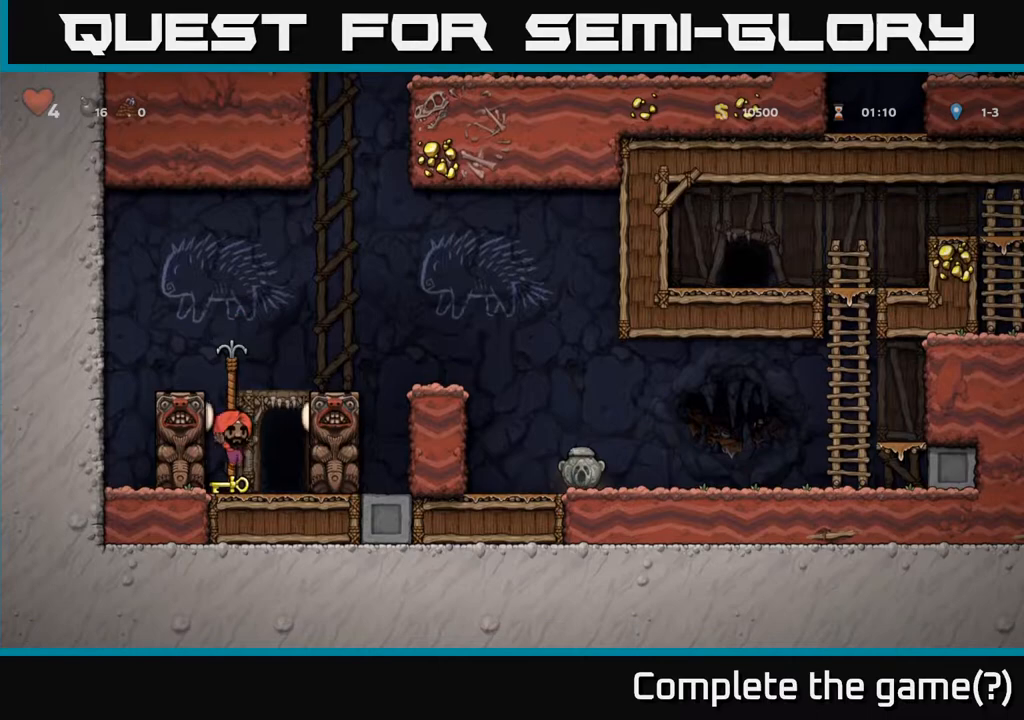
{"buttons": ["A", "DPAD_UP"], "left_stick": "center", "right_stick": "center", "events": [[150, "X", "down"], [233, "DPAD_DOWN", "up"], [267, "X", "up"], [333, "A", "down"], [333, "DPAD_UP", "down"]]}
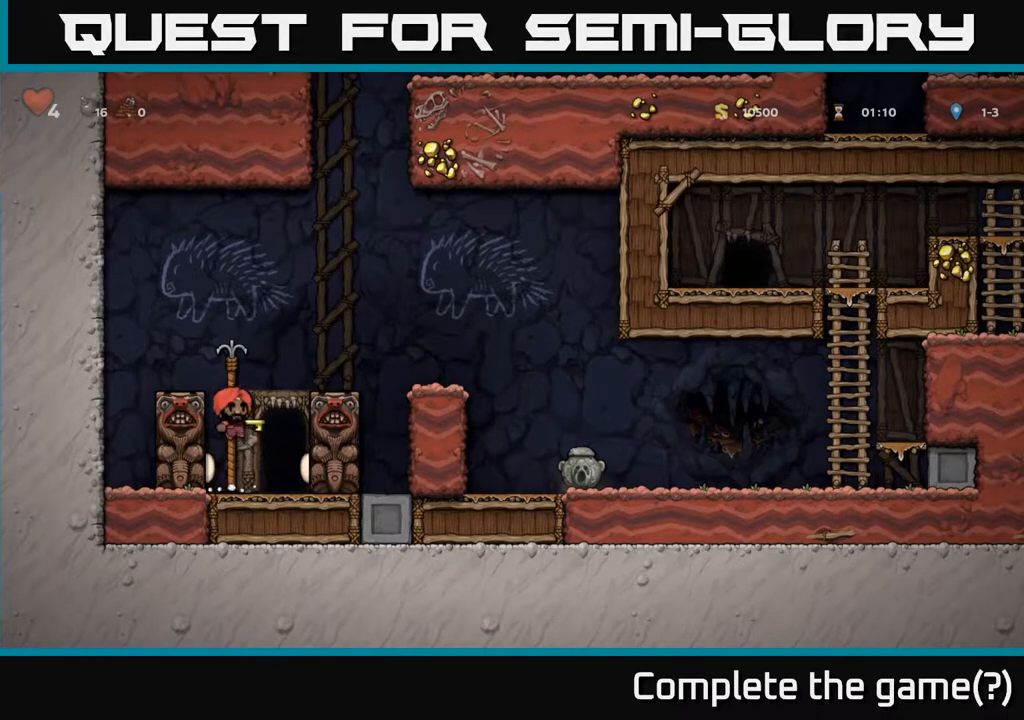
{"buttons": ["A", "DPAD_RIGHT"], "left_stick": "center", "right_stick": "center", "events": [[50, "A", "up"], [367, "DPAD_UP", "up"], [400, "A", "down"], [400, "DPAD_RIGHT", "down"]]}
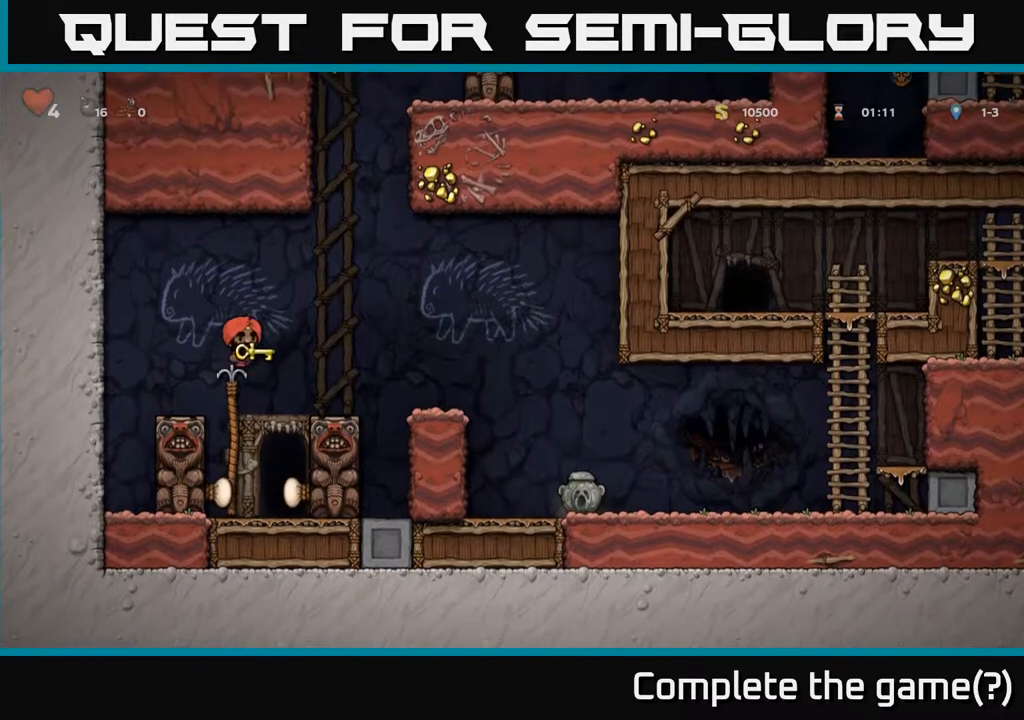
{"buttons": [], "left_stick": "center", "right_stick": "center", "events": [[83, "A", "up"], [450, "DPAD_RIGHT", "up"]]}
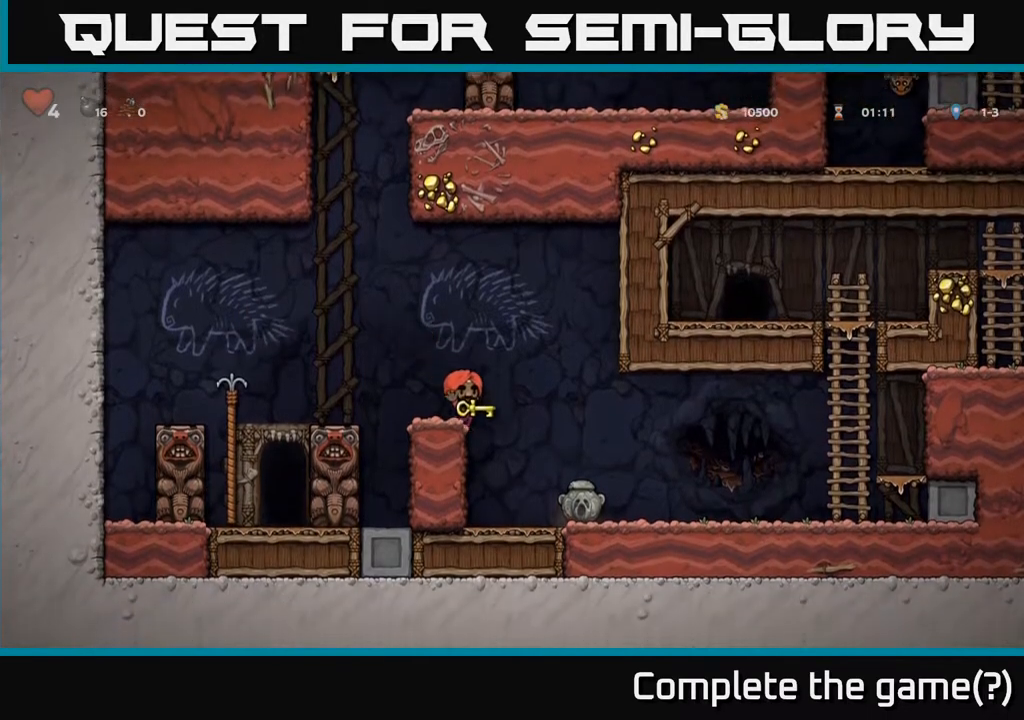
{"buttons": [], "left_stick": "center", "right_stick": "center", "events": [[100, "A", "down"], [200, "DPAD_RIGHT", "down"], [283, "A", "up"], [433, "DPAD_RIGHT", "up"]]}
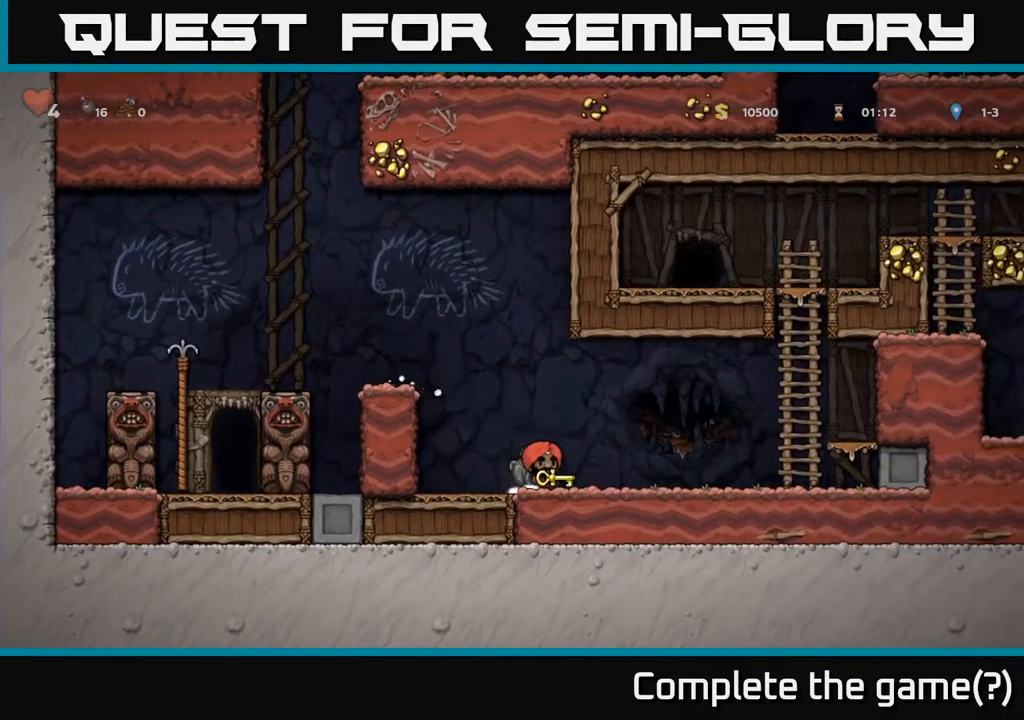
{"buttons": [], "left_stick": "center", "right_stick": "center", "events": [[33, "A", "down"], [167, "DPAD_RIGHT", "down"], [267, "A", "up"], [450, "DPAD_RIGHT", "up"]]}
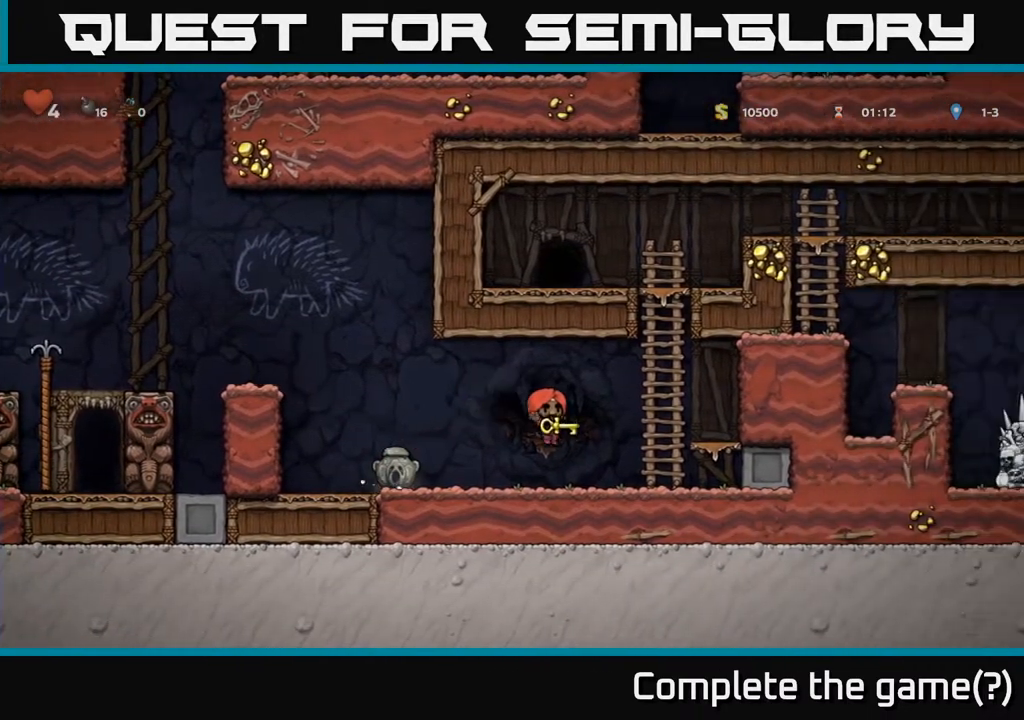
{"buttons": ["DPAD_UP"], "left_stick": "center", "right_stick": "center", "events": [[150, "DPAD_RIGHT", "down"], [250, "A", "down"], [367, "DPAD_RIGHT", "up"], [367, "DPAD_UP", "down"], [433, "A", "up"]]}
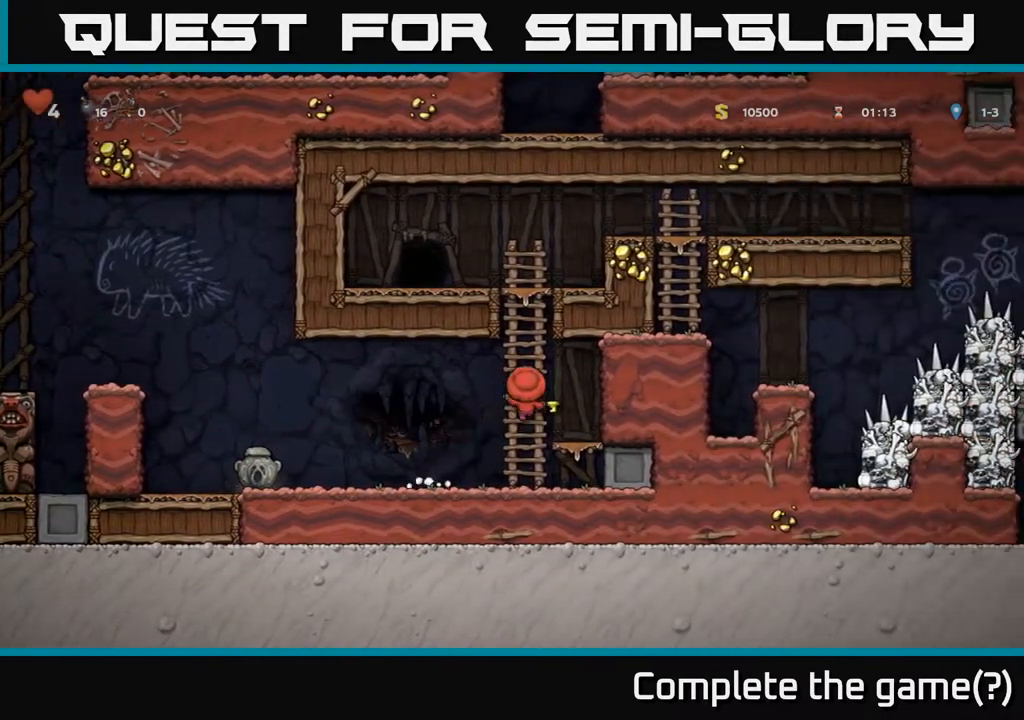
{"buttons": ["A", "DPAD_UP"], "left_stick": "center", "right_stick": "center", "events": [[350, "A", "down"]]}
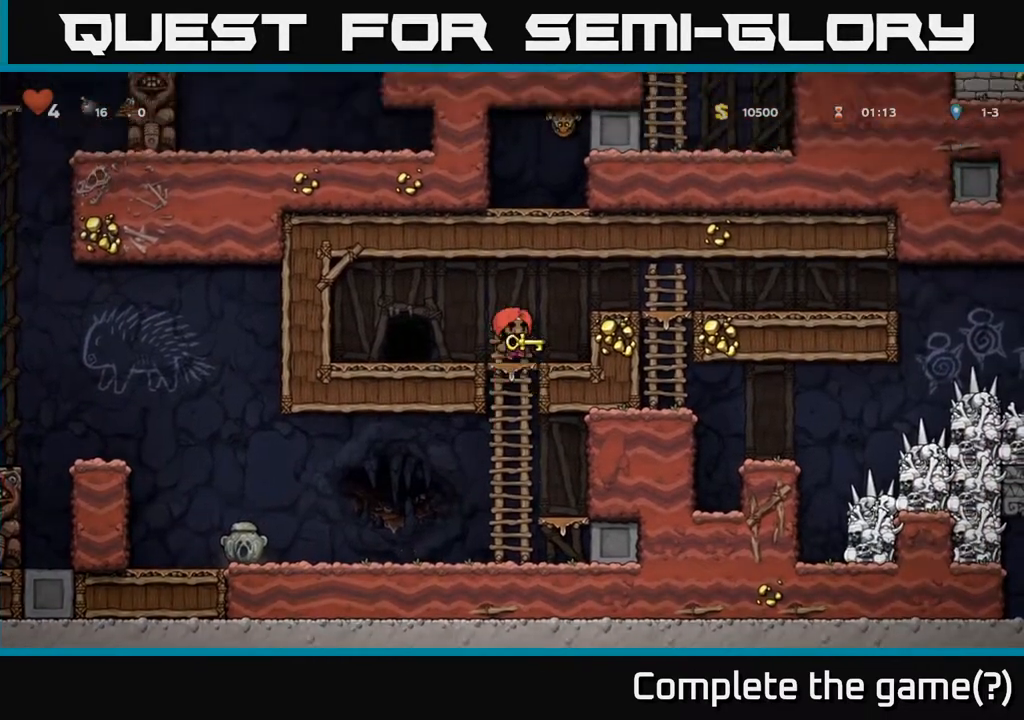
{"buttons": ["L2"], "left_stick": "center", "right_stick": "center", "events": [[50, "DPAD_LEFT", "down"], [50, "DPAD_UP", "up"], [67, "A", "up"], [267, "DPAD_LEFT", "up"], [400, "DPAD_RIGHT", "down"], [450, "L2", "down"], [467, "DPAD_RIGHT", "up"]]}
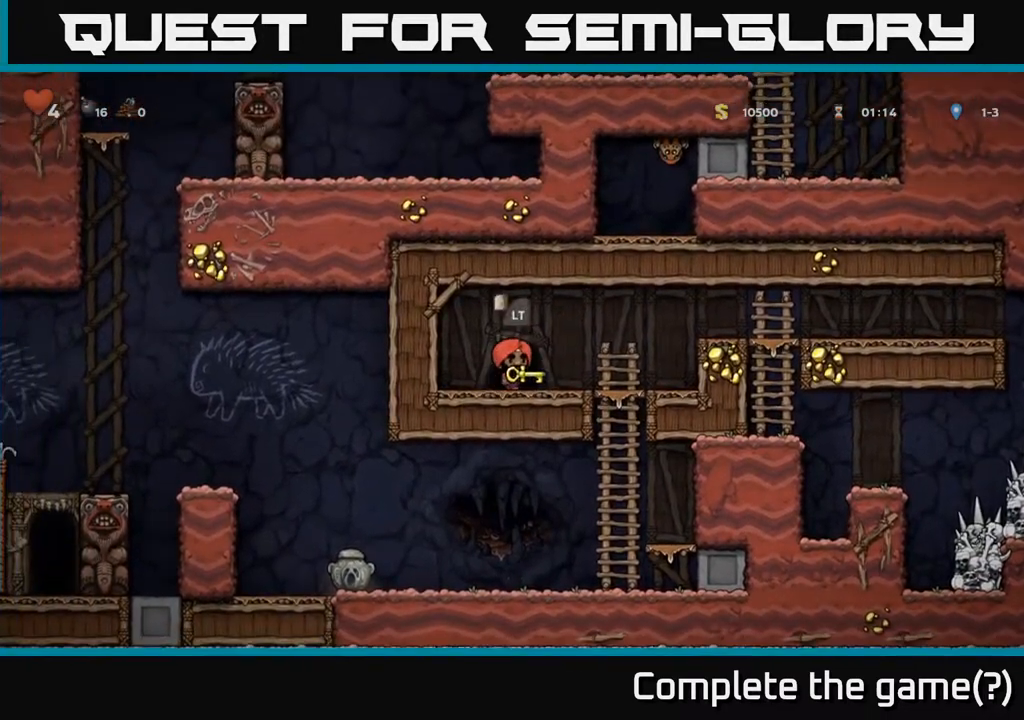
{"buttons": [], "left_stick": "center", "right_stick": "center", "events": [[67, "L2", "up"], [133, "L2", "down"], [233, "L2", "up"], [317, "L2", "down"], [383, "L2", "up"]]}
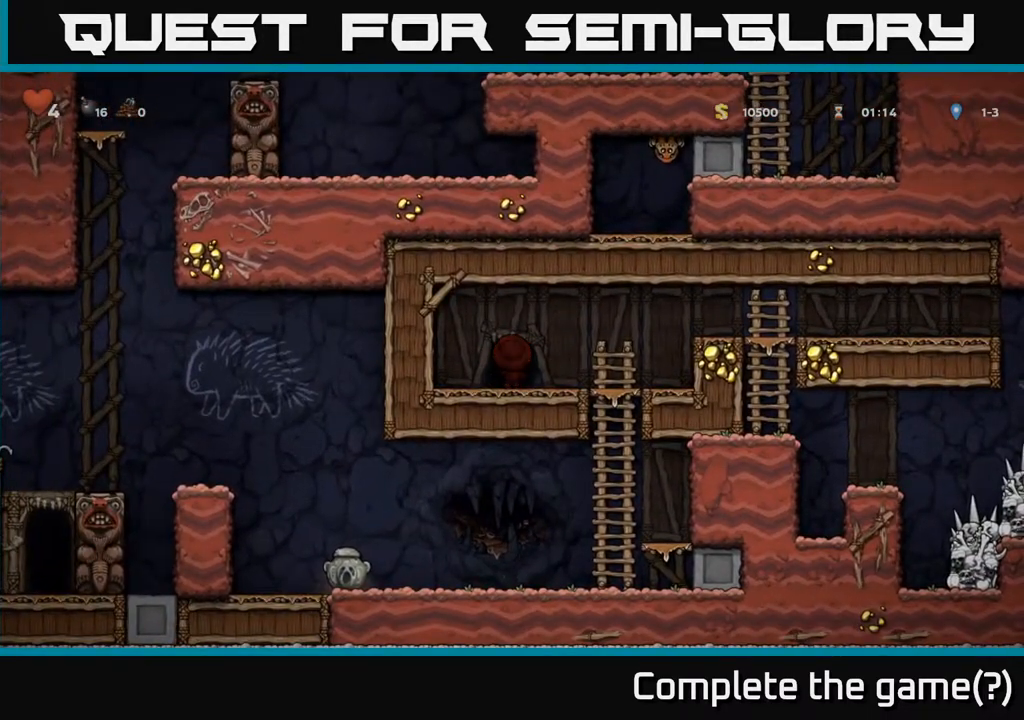
{"buttons": [], "left_stick": "center", "right_stick": "center", "events": []}
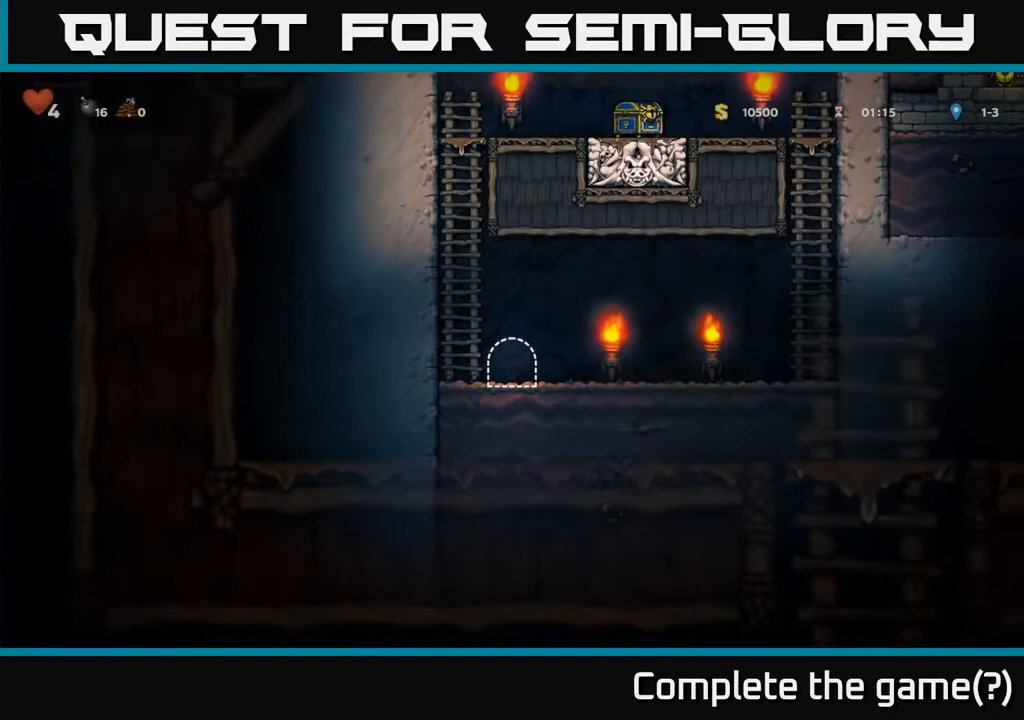
{"buttons": ["A", "DPAD_LEFT"], "left_stick": "center", "right_stick": "center", "events": [[400, "DPAD_LEFT", "down"], [500, "A", "down"]]}
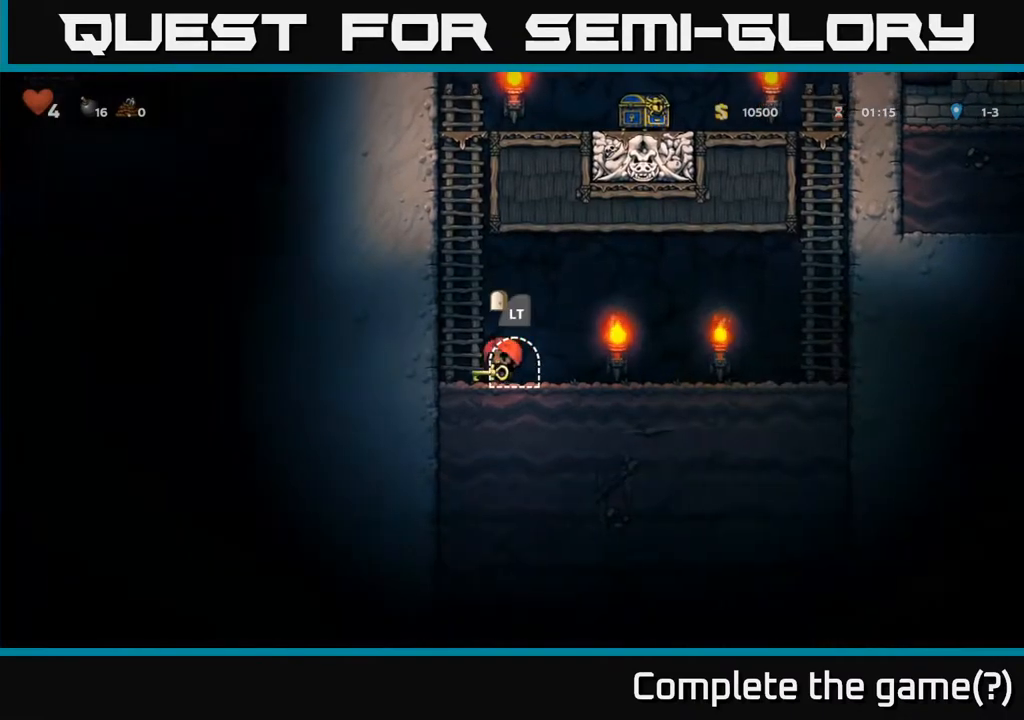
{"buttons": ["DPAD_UP"], "left_stick": "center", "right_stick": "center", "events": [[67, "DPAD_UP", "down"], [83, "DPAD_LEFT", "up"], [200, "A", "up"]]}
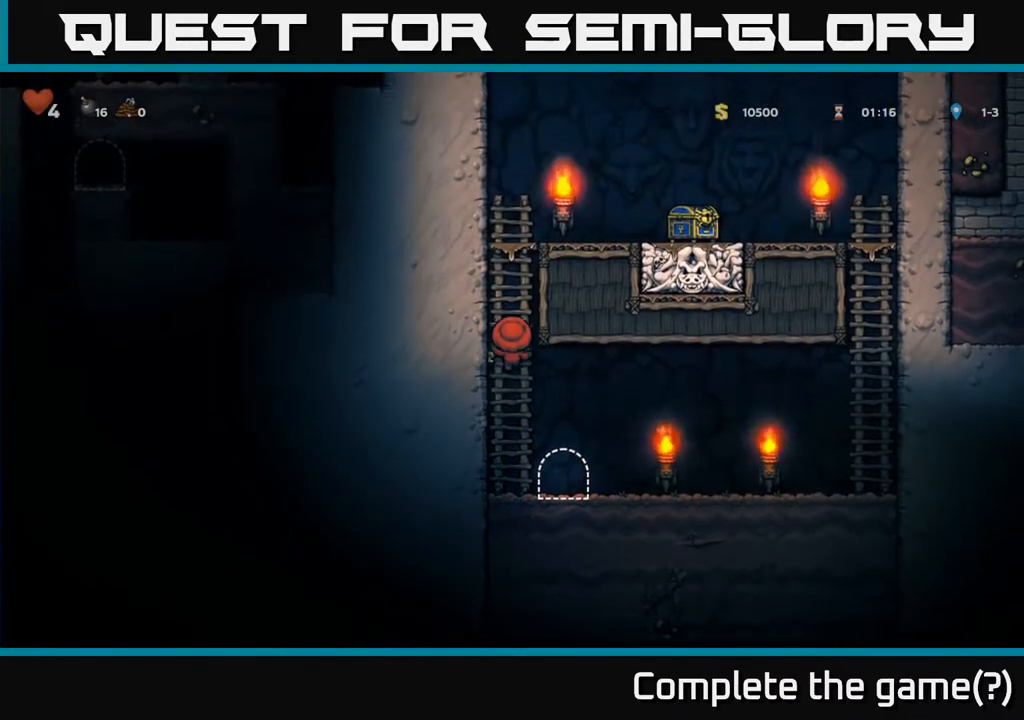
{"buttons": ["A", "DPAD_RIGHT"], "left_stick": "center", "right_stick": "center", "events": [[350, "A", "down"], [367, "DPAD_UP", "up"], [400, "DPAD_RIGHT", "down"]]}
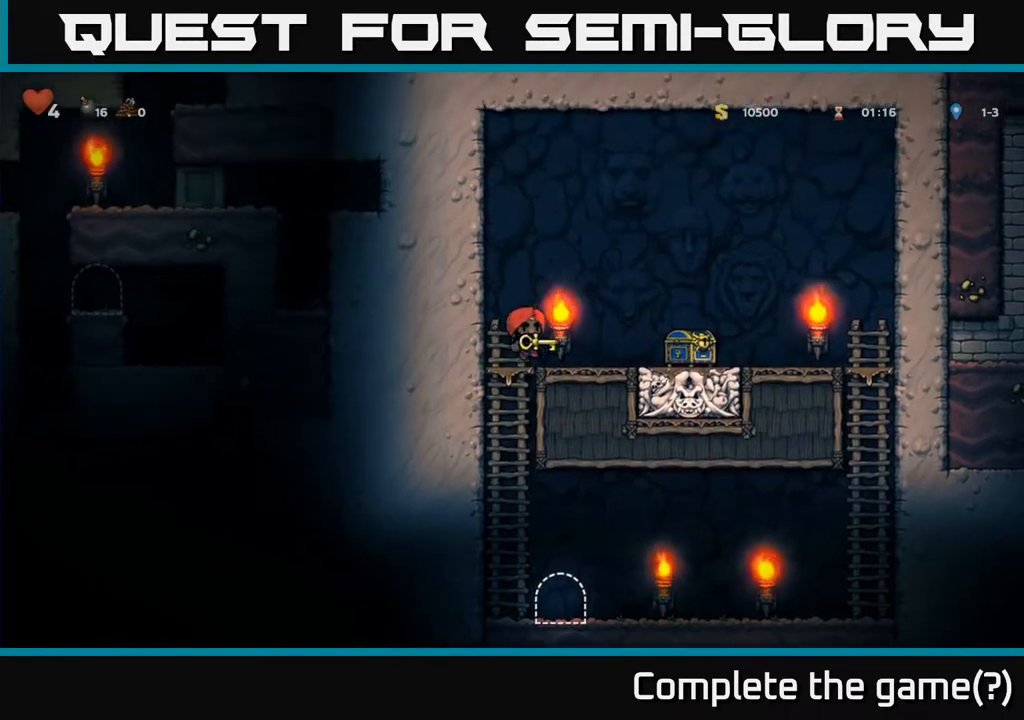
{"buttons": [], "left_stick": "center", "right_stick": "center", "events": [[50, "A", "up"], [283, "DPAD_RIGHT", "up"]]}
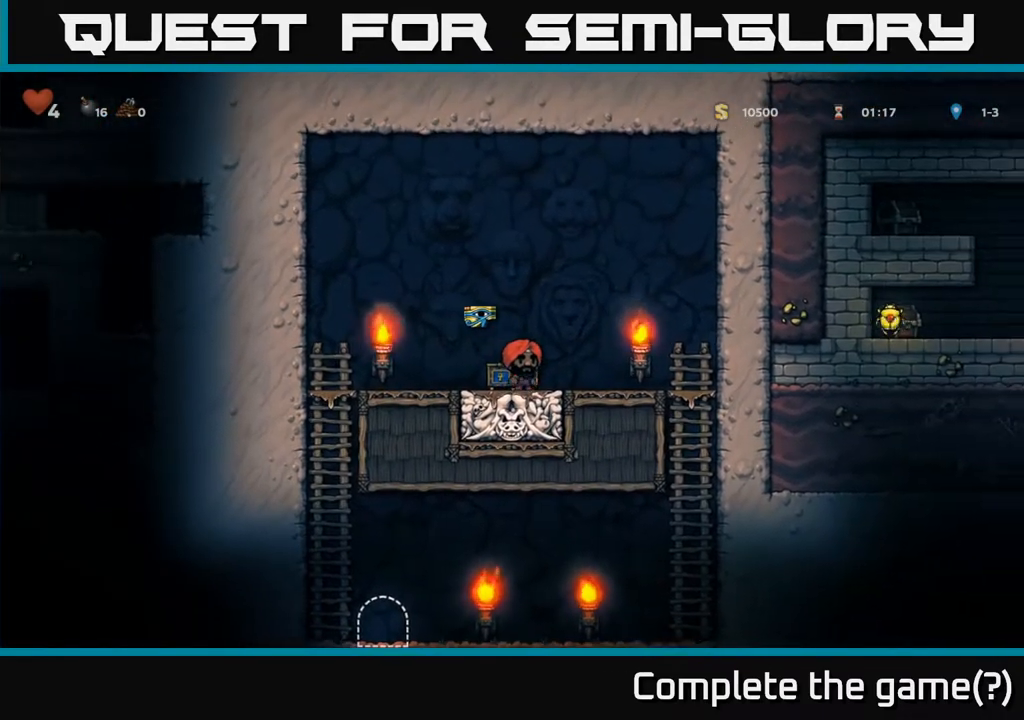
{"buttons": ["DPAD_RIGHT"], "left_stick": "center", "right_stick": "center", "events": [[17, "DPAD_RIGHT", "down"], [83, "DPAD_RIGHT", "up"], [300, "DPAD_RIGHT", "down"]]}
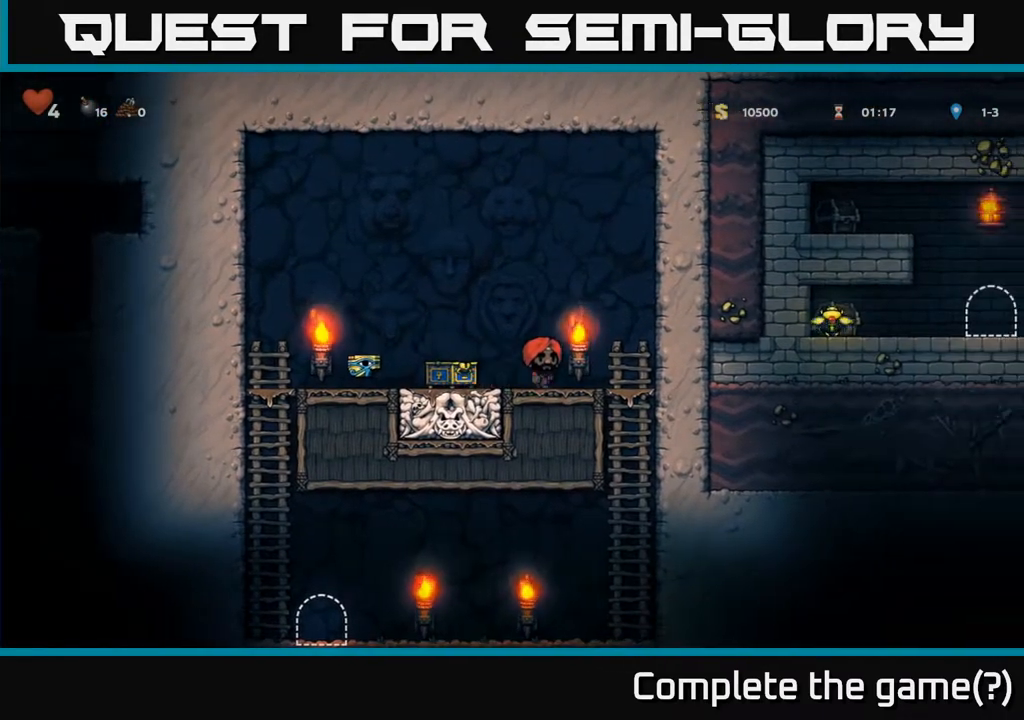
{"buttons": ["DPAD_LEFT"], "left_stick": "center", "right_stick": "center", "events": [[100, "DPAD_RIGHT", "up"], [200, "DPAD_LEFT", "down"]]}
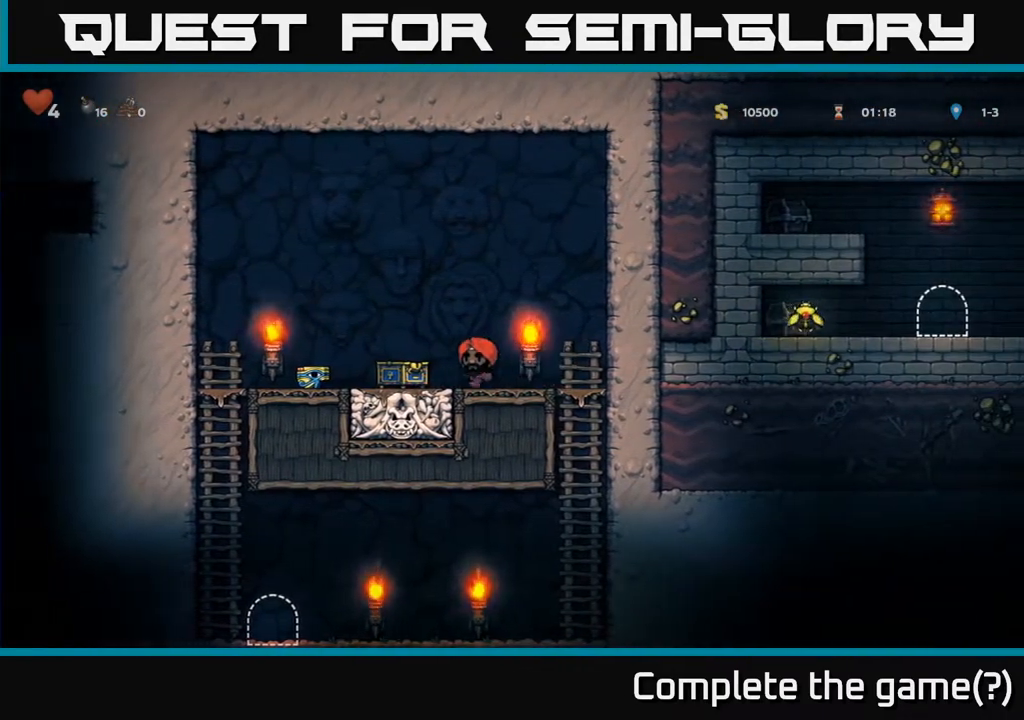
{"buttons": ["DPAD_RIGHT"], "left_stick": "center", "right_stick": "center", "events": [[17, "A", "down"], [133, "A", "up"], [317, "DPAD_LEFT", "up"], [450, "DPAD_RIGHT", "down"]]}